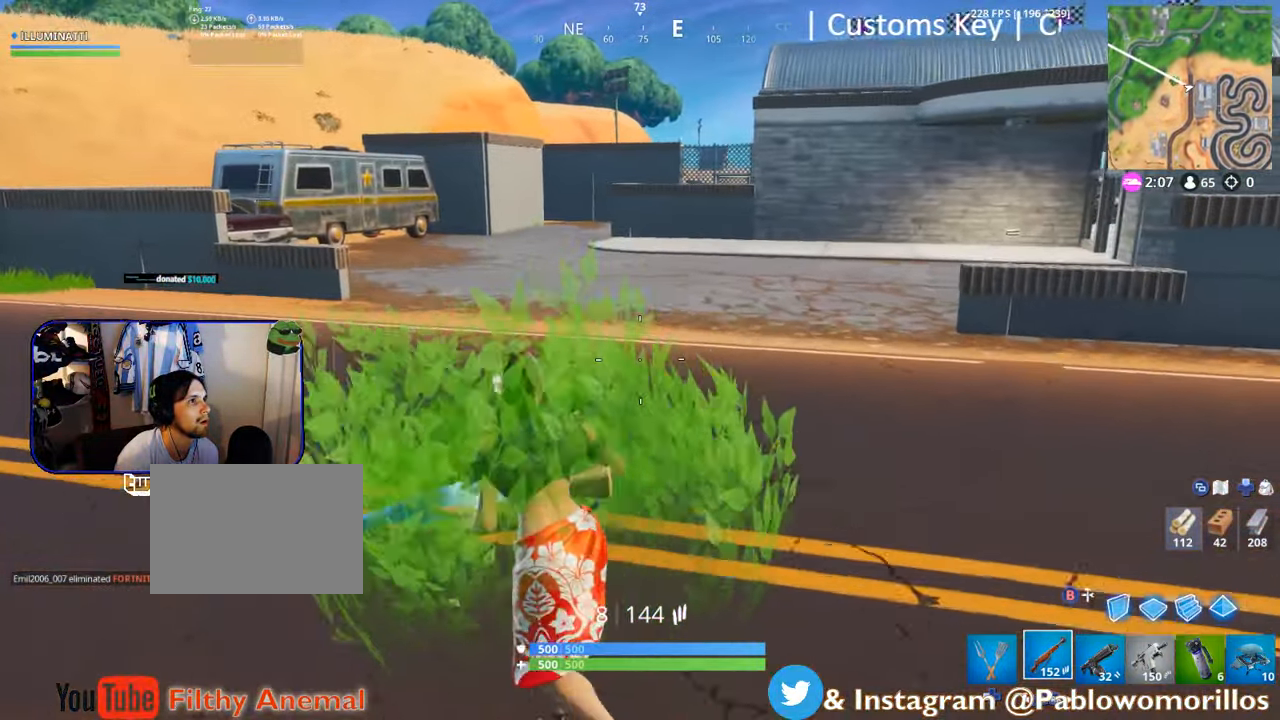
Gameplay with a controller (Xbox layout); each line is a JSON object with the inputs held at the frame after it. "events" lists button and stick changes between this image and that frame as [ms after this image, input, new state], when the widget could be followed in between.
{"buttons": [], "left_stick": "up-left", "right_stick": "center", "events": [[366, "A", "down"], [500, "A", "up"]]}
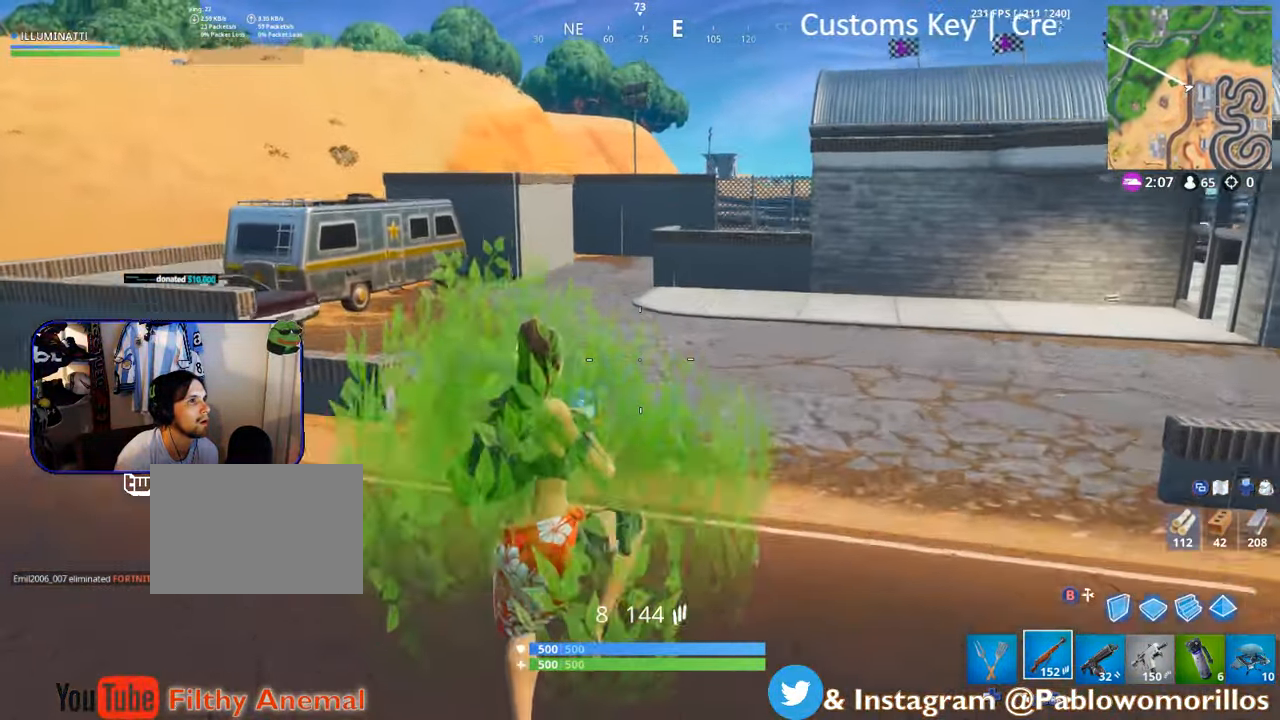
{"buttons": [], "left_stick": "up-left", "right_stick": "right", "events": [[400, "right_stick", "right"]]}
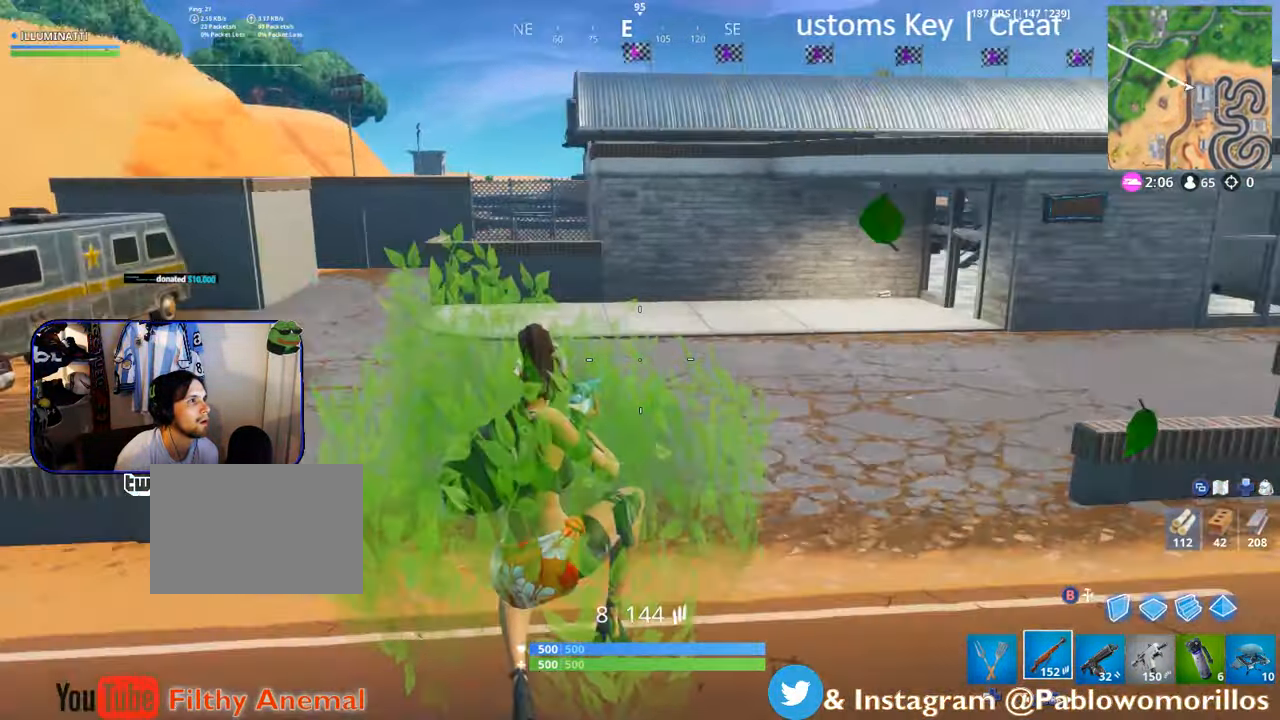
{"buttons": [], "left_stick": "up-left", "right_stick": "left", "events": [[50, "right_stick", "center"], [467, "right_stick", "left"]]}
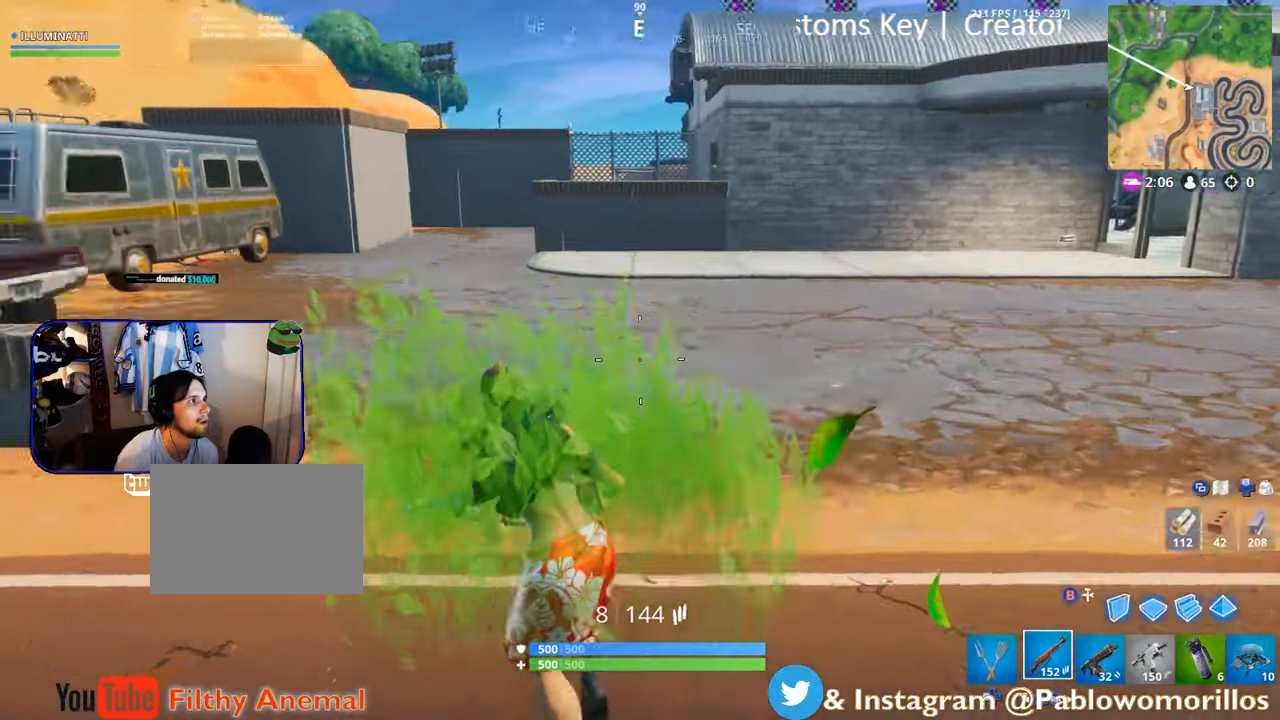
{"buttons": [], "left_stick": "up-left", "right_stick": "center", "events": [[250, "right_stick", "center"]]}
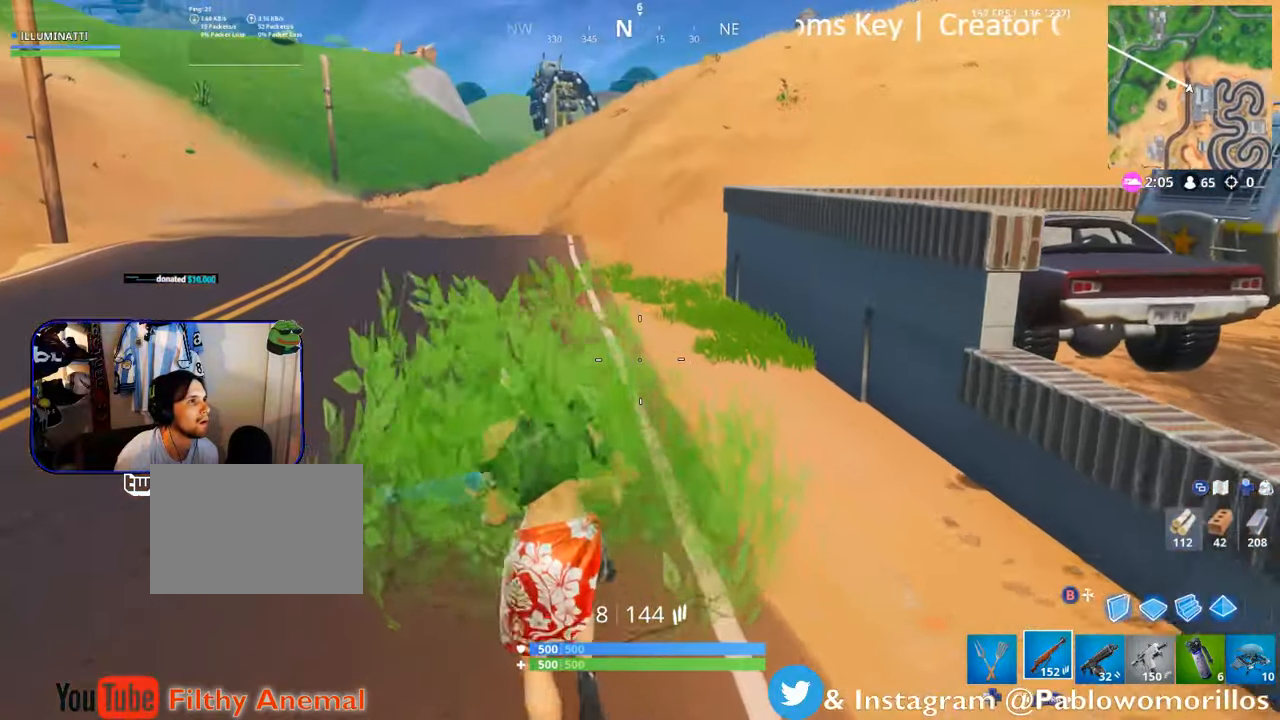
{"buttons": [], "left_stick": "up", "right_stick": "center", "events": [[183, "A", "down"], [200, "left_stick", "up"], [283, "A", "up"]]}
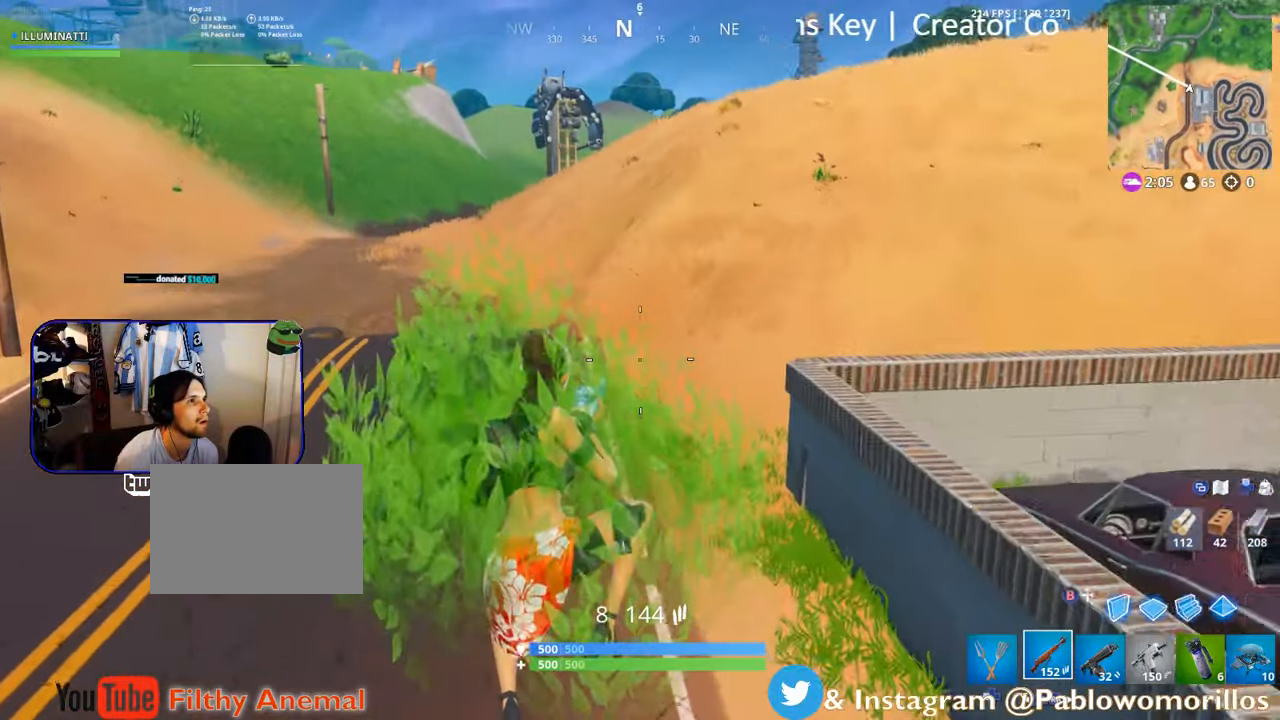
{"buttons": [], "left_stick": "up-right", "right_stick": "center", "events": [[233, "right_stick", "left"], [433, "left_stick", "up-right"], [433, "right_stick", "center"]]}
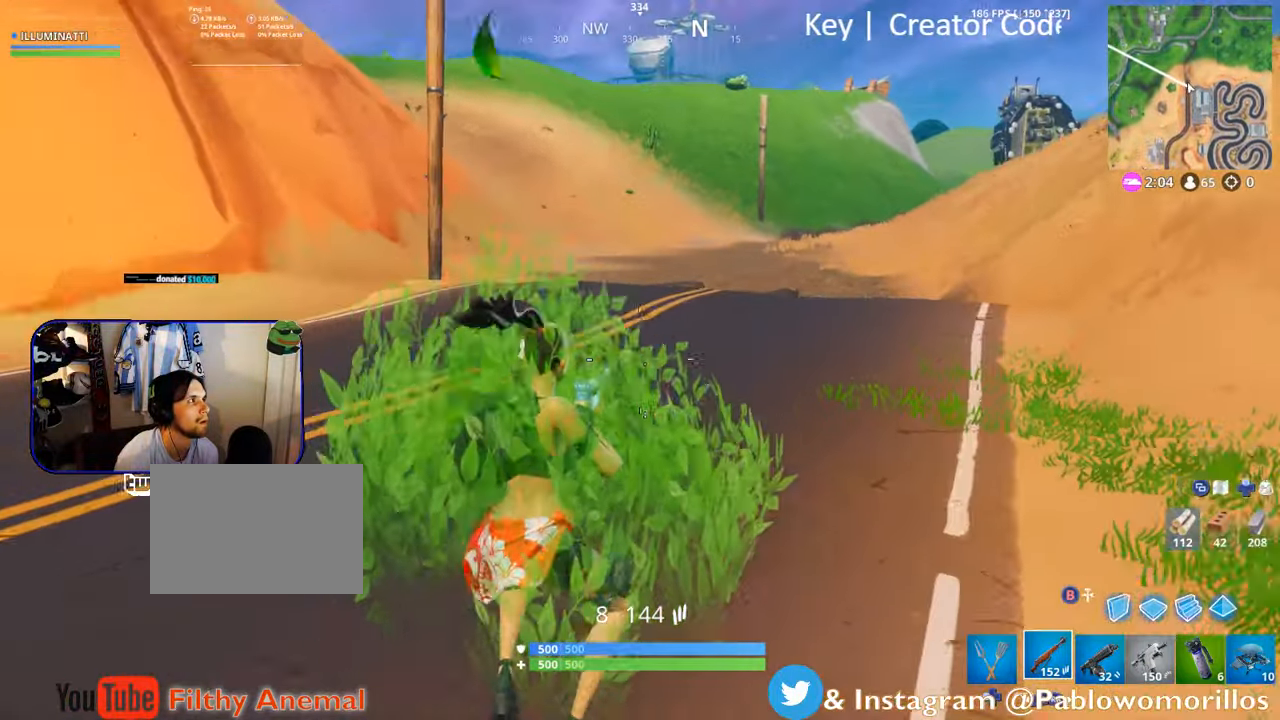
{"buttons": [], "left_stick": "up-right", "right_stick": "center", "events": [[250, "right_stick", "left"], [383, "right_stick", "center"]]}
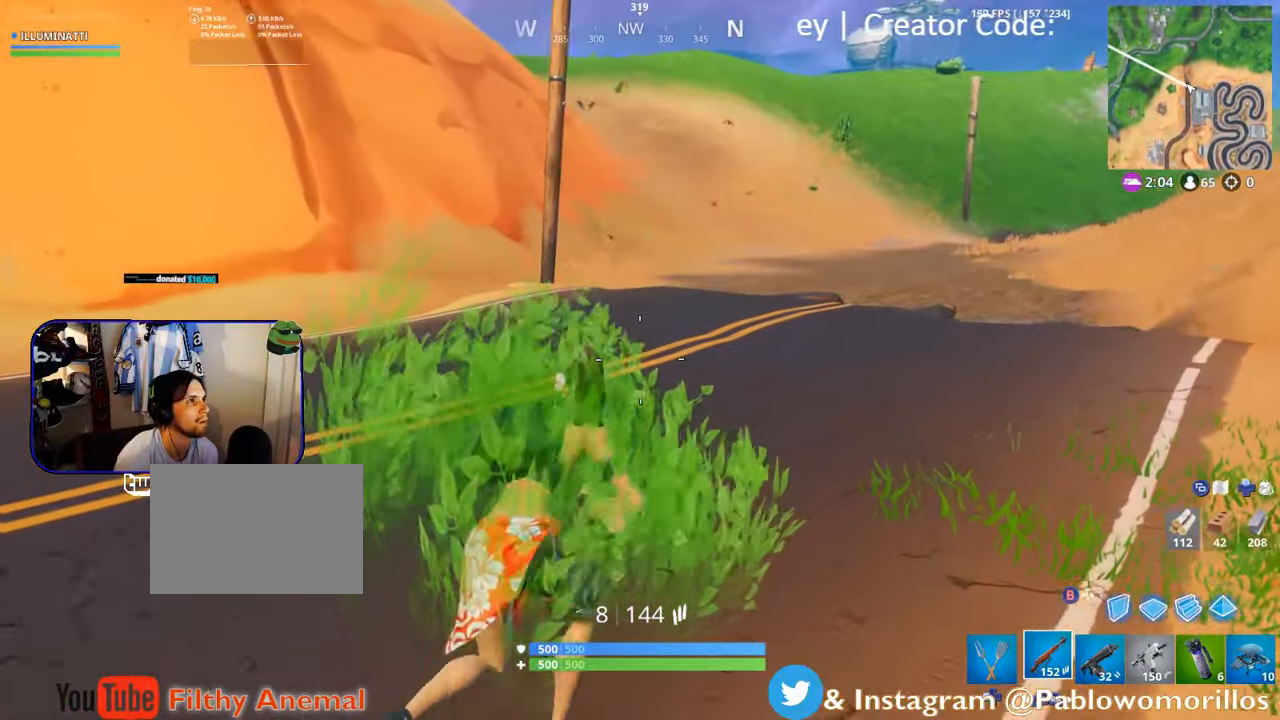
{"buttons": [], "left_stick": "up-right", "right_stick": "left", "events": [[483, "right_stick", "left"]]}
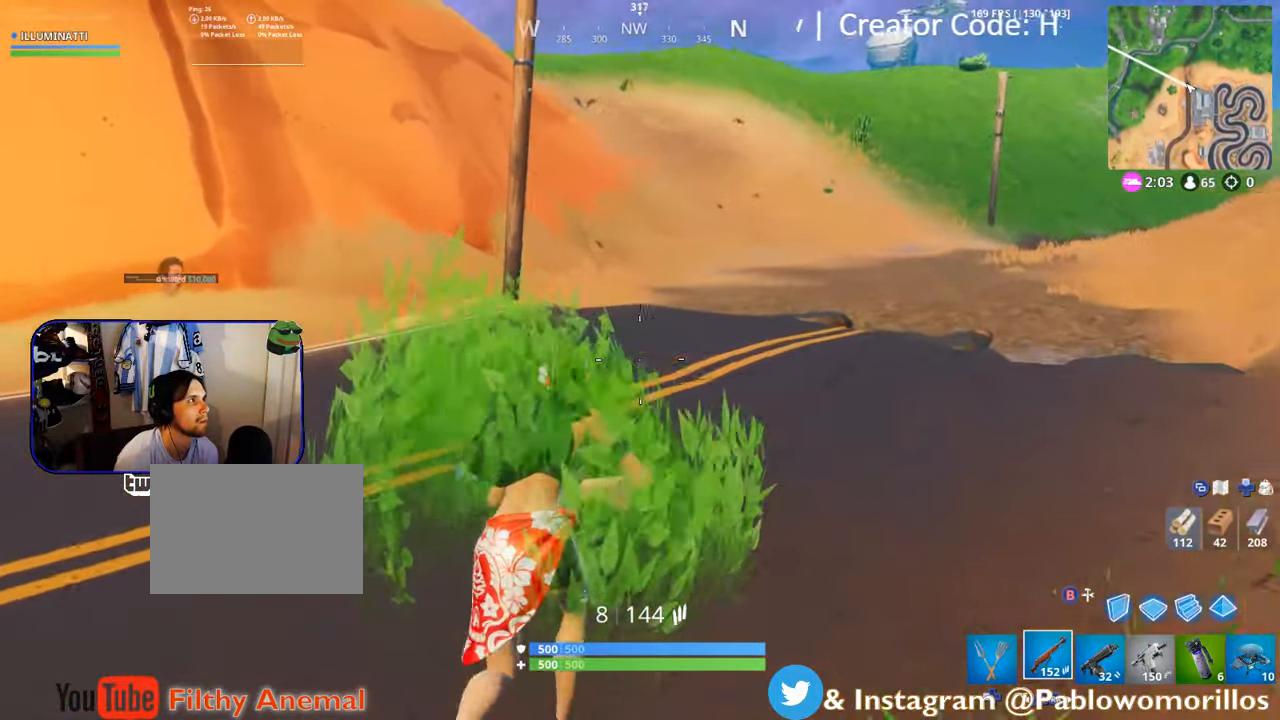
{"buttons": ["SELECT"], "left_stick": "up-right", "right_stick": "center", "events": [[150, "right_stick", "center"], [483, "SELECT", "down"]]}
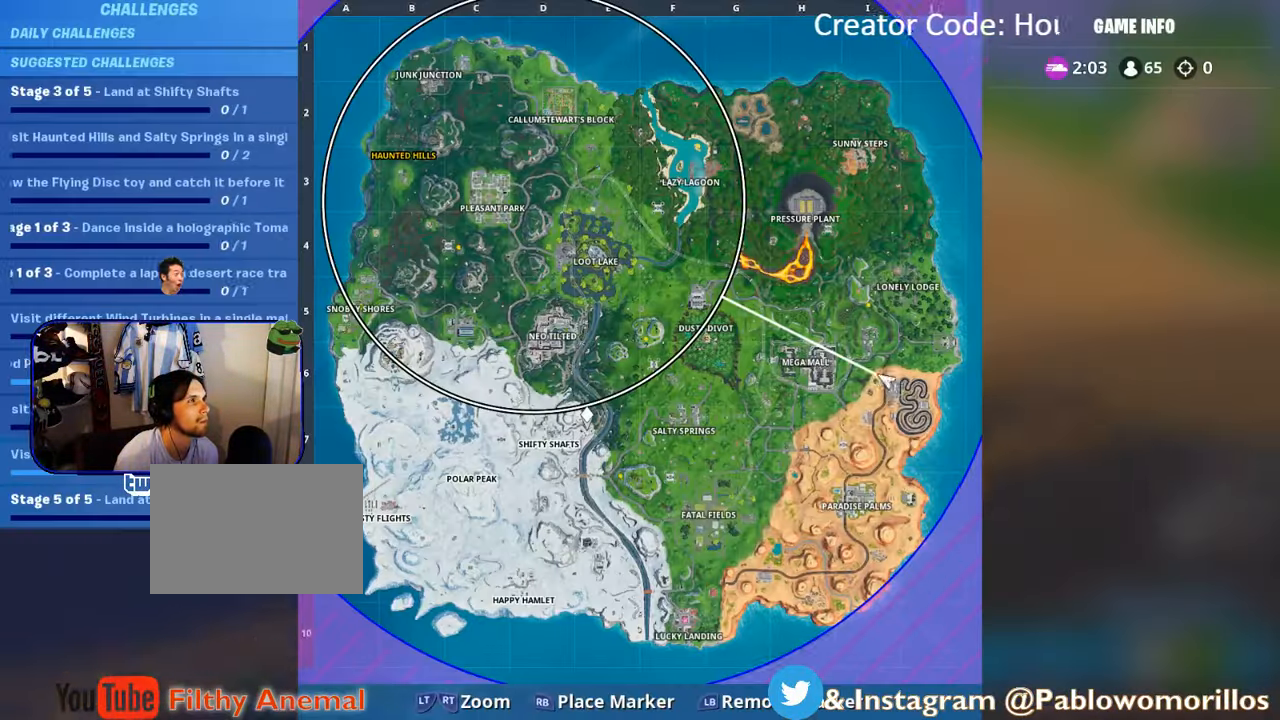
{"buttons": [], "left_stick": "up-right", "right_stick": "center", "events": [[167, "SELECT", "up"]]}
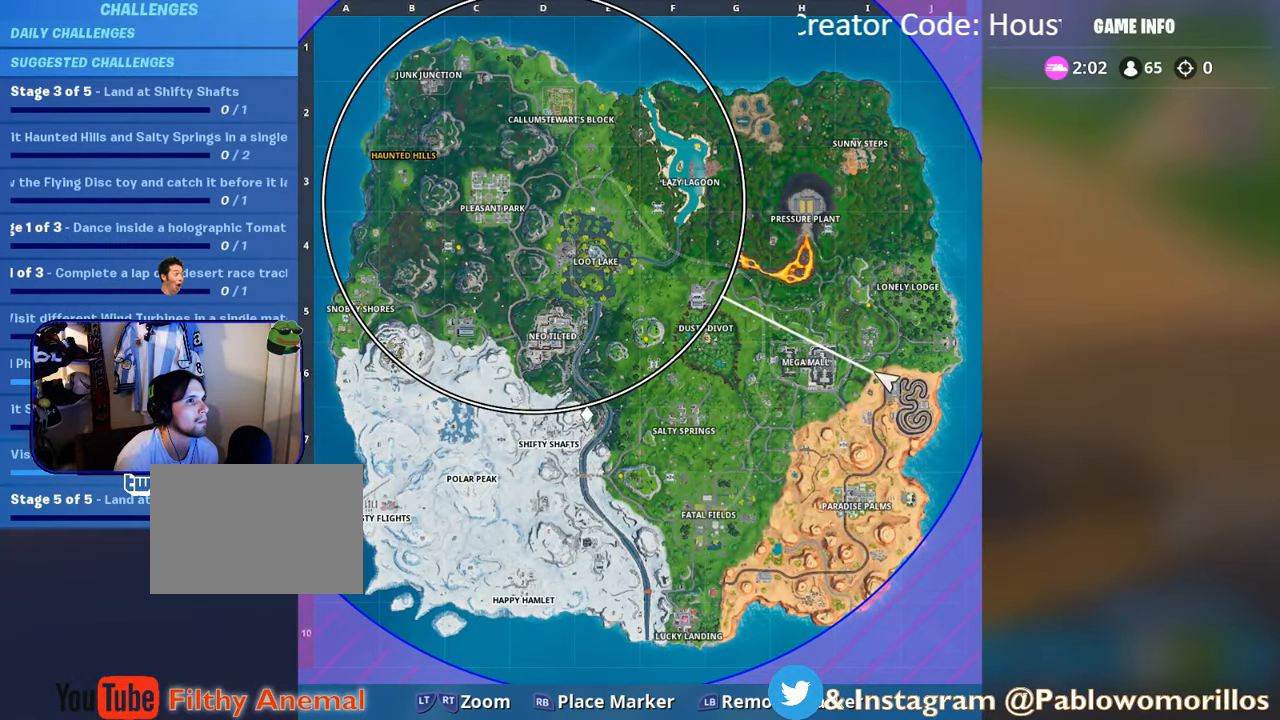
{"buttons": [], "left_stick": "up-right", "right_stick": "center", "events": []}
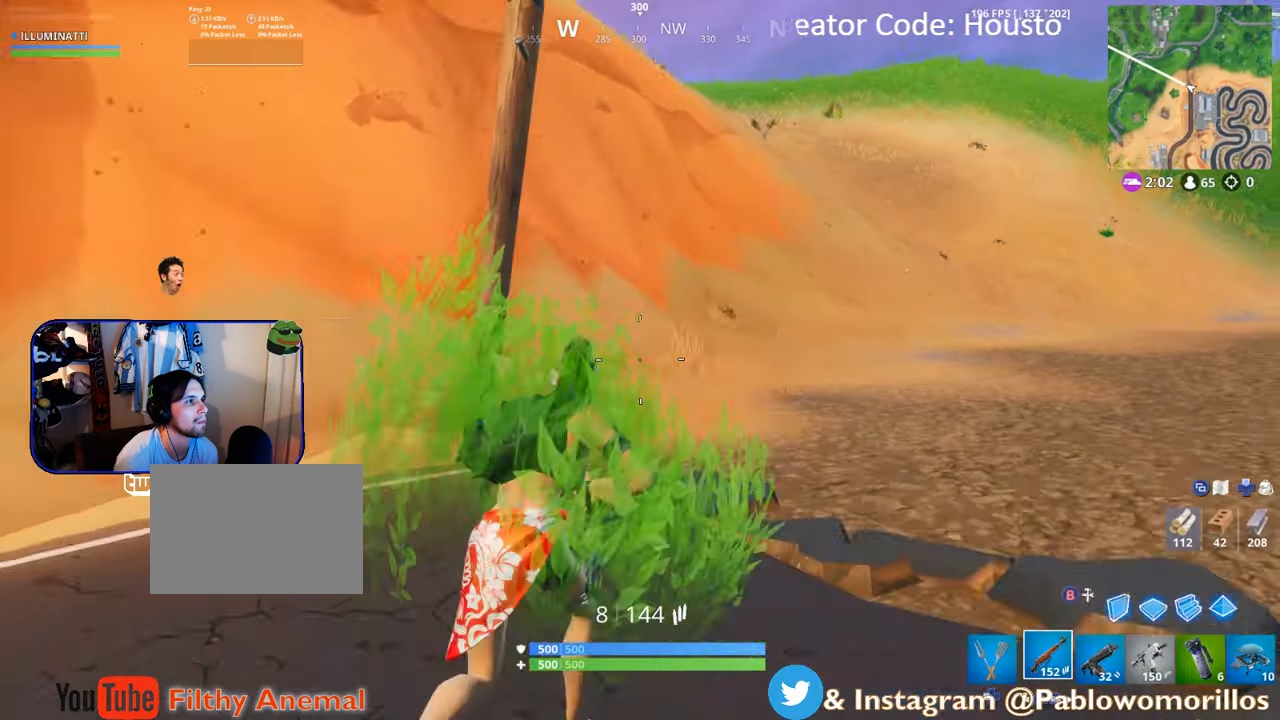
{"buttons": [], "left_stick": "up-right", "right_stick": "center", "events": [[17, "SELECT", "down"], [183, "SELECT", "up"]]}
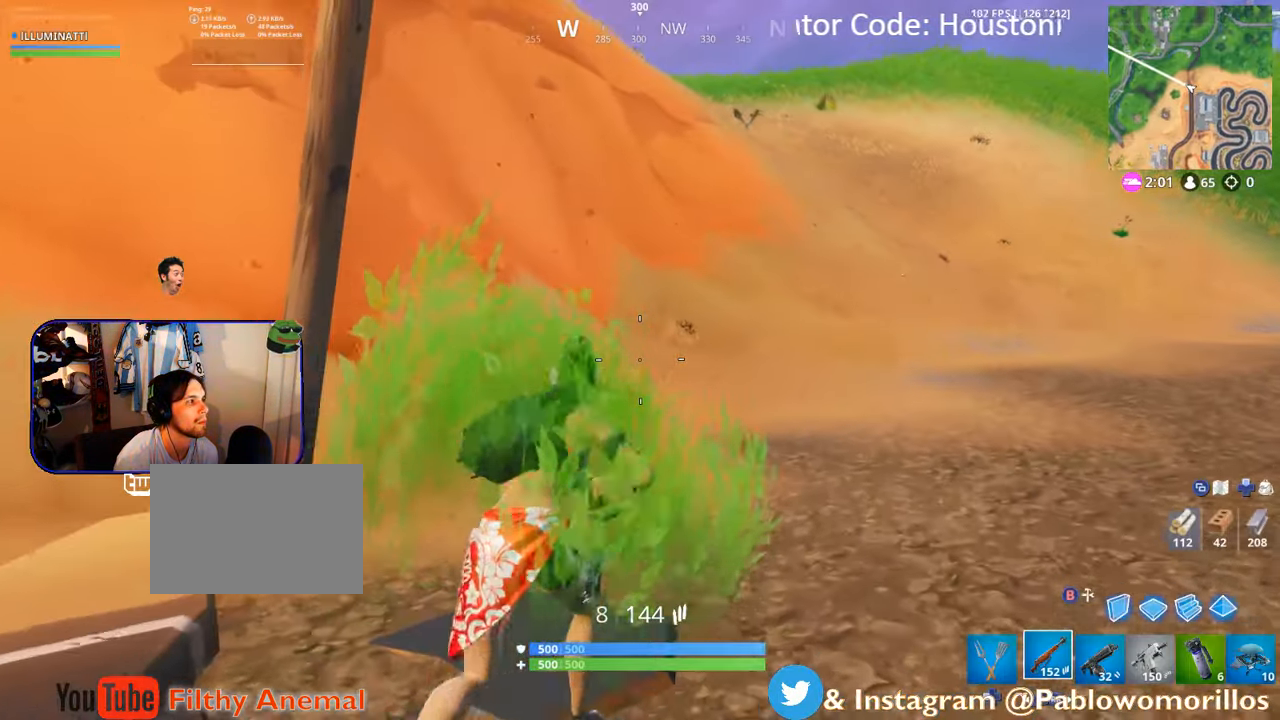
{"buttons": [], "left_stick": "up-right", "right_stick": "center", "events": [[150, "right_stick", "up-right"], [300, "right_stick", "center"]]}
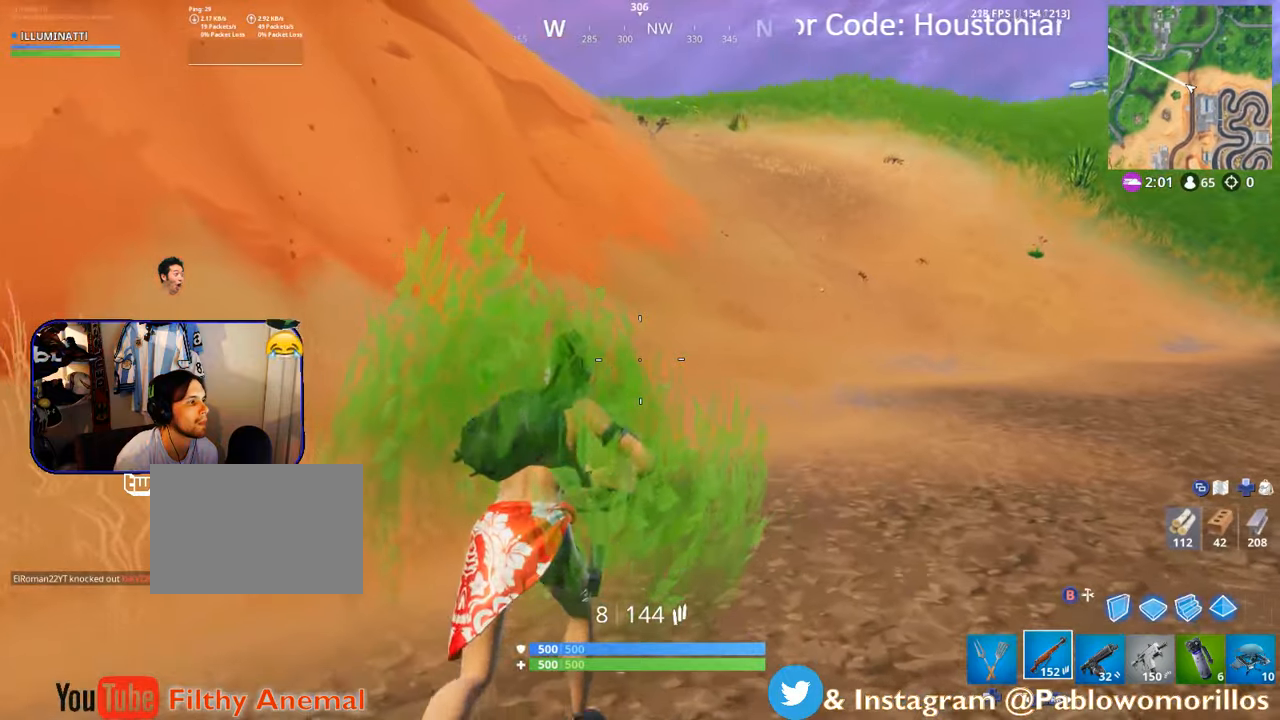
{"buttons": [], "left_stick": "up-right", "right_stick": "center", "events": [[50, "SELECT", "down"], [267, "SELECT", "up"]]}
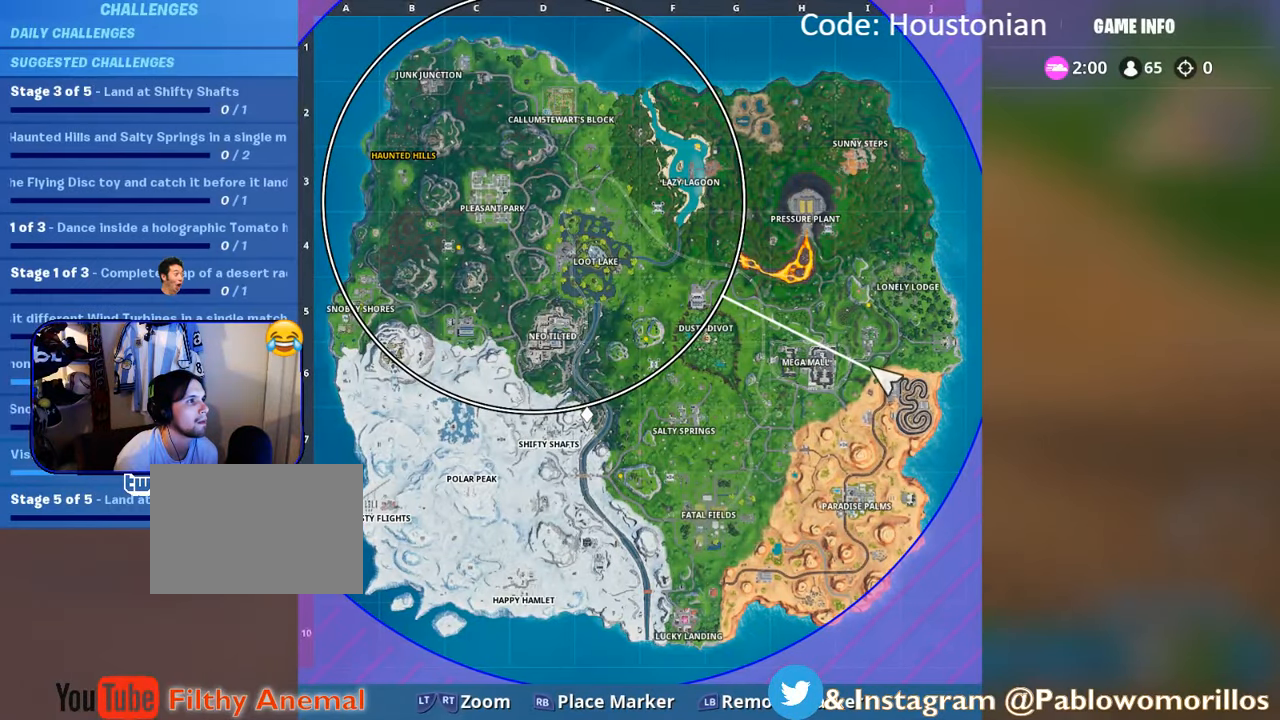
{"buttons": [], "left_stick": "up-right", "right_stick": "center", "events": []}
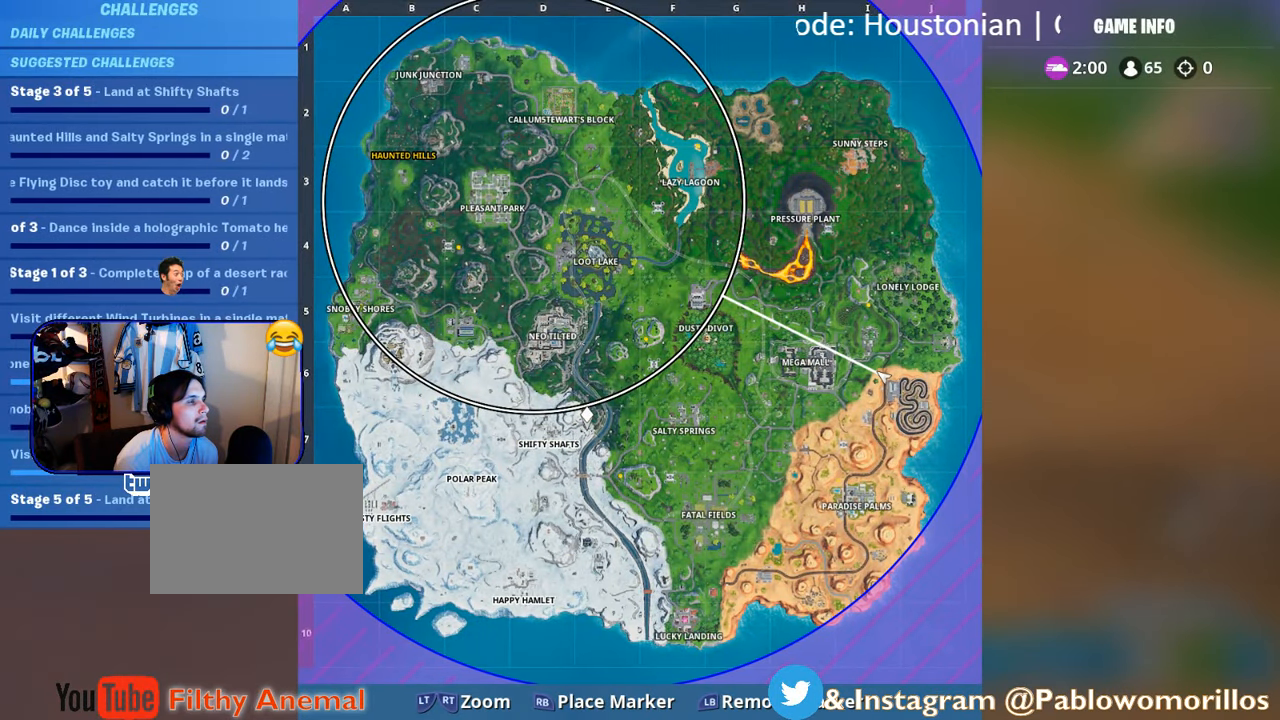
{"buttons": [], "left_stick": "up-right", "right_stick": "center", "events": []}
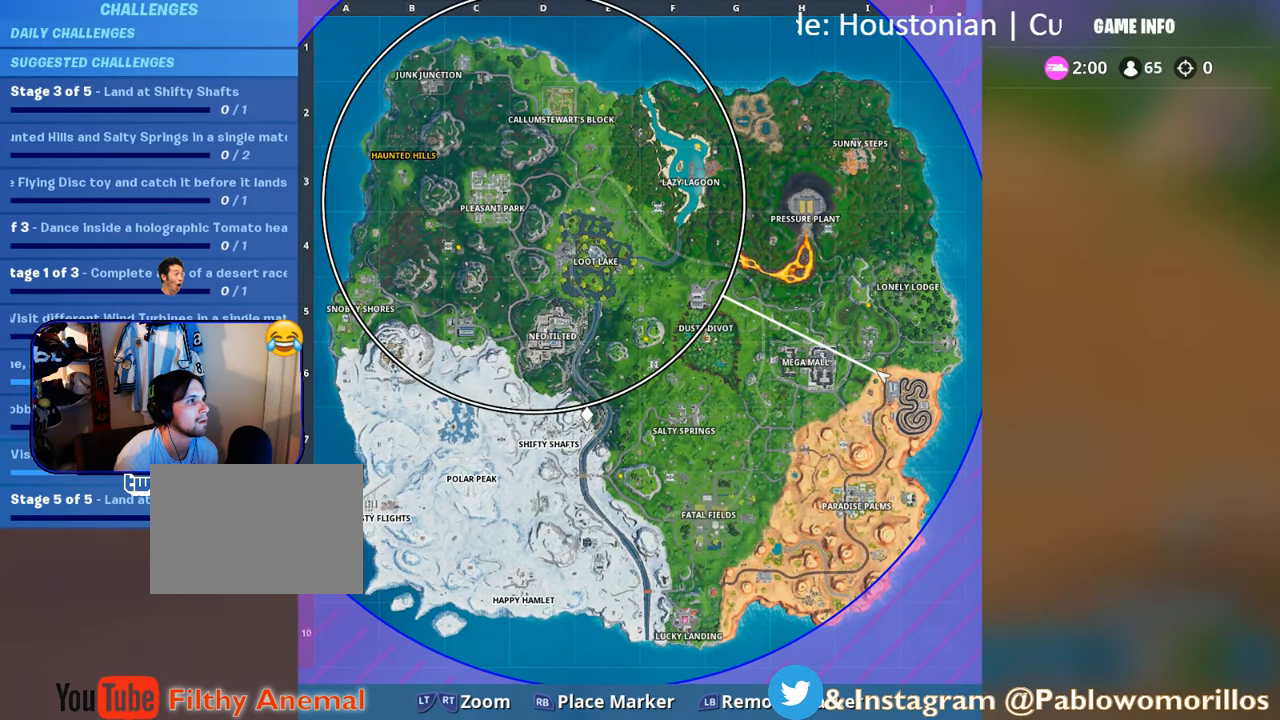
{"buttons": [], "left_stick": "up-right", "right_stick": "center", "events": [[100, "SELECT", "down"], [250, "SELECT", "up"]]}
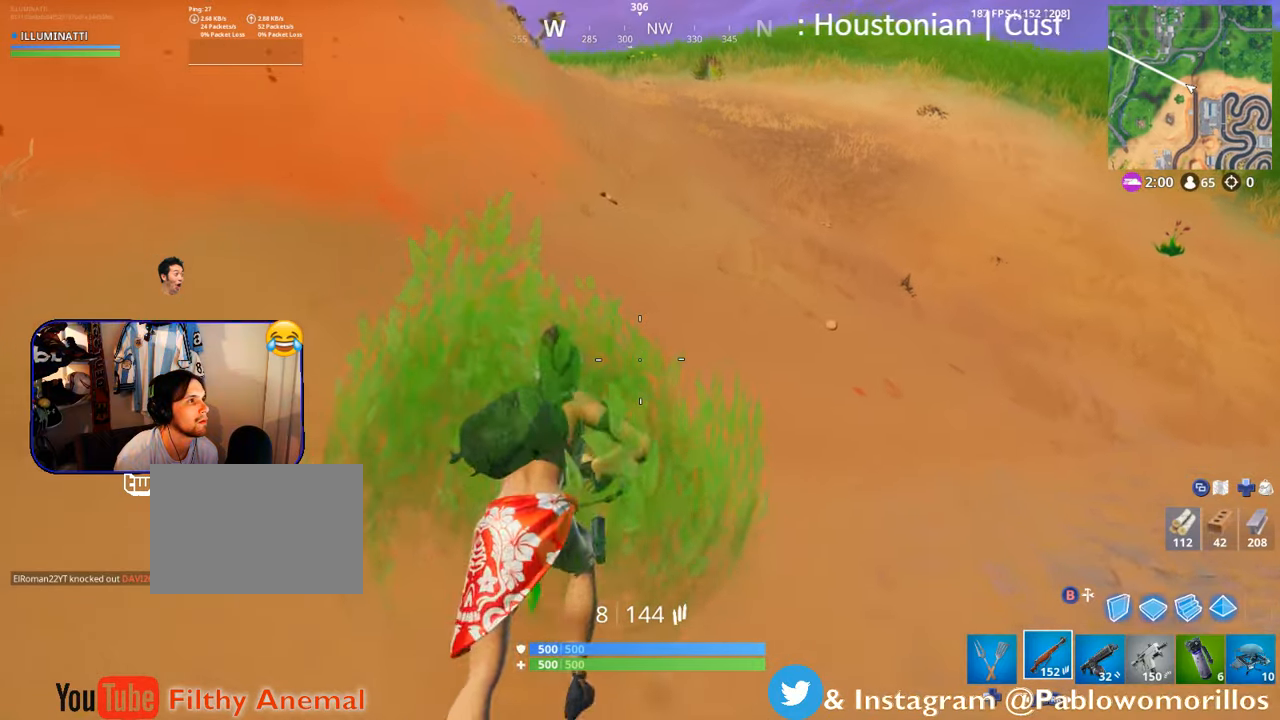
{"buttons": [], "left_stick": "up-right", "right_stick": "center", "events": [[300, "right_stick", "up-left"], [400, "right_stick", "center"]]}
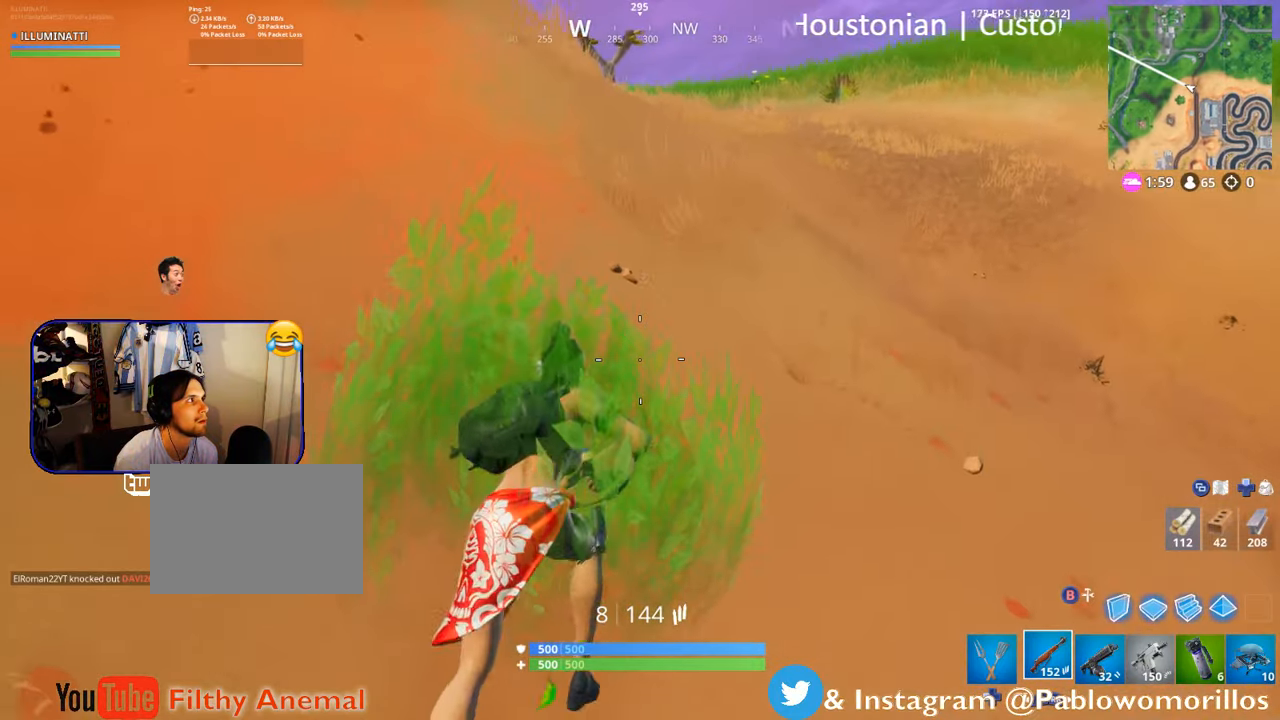
{"buttons": [], "left_stick": "up-right", "right_stick": "center", "events": []}
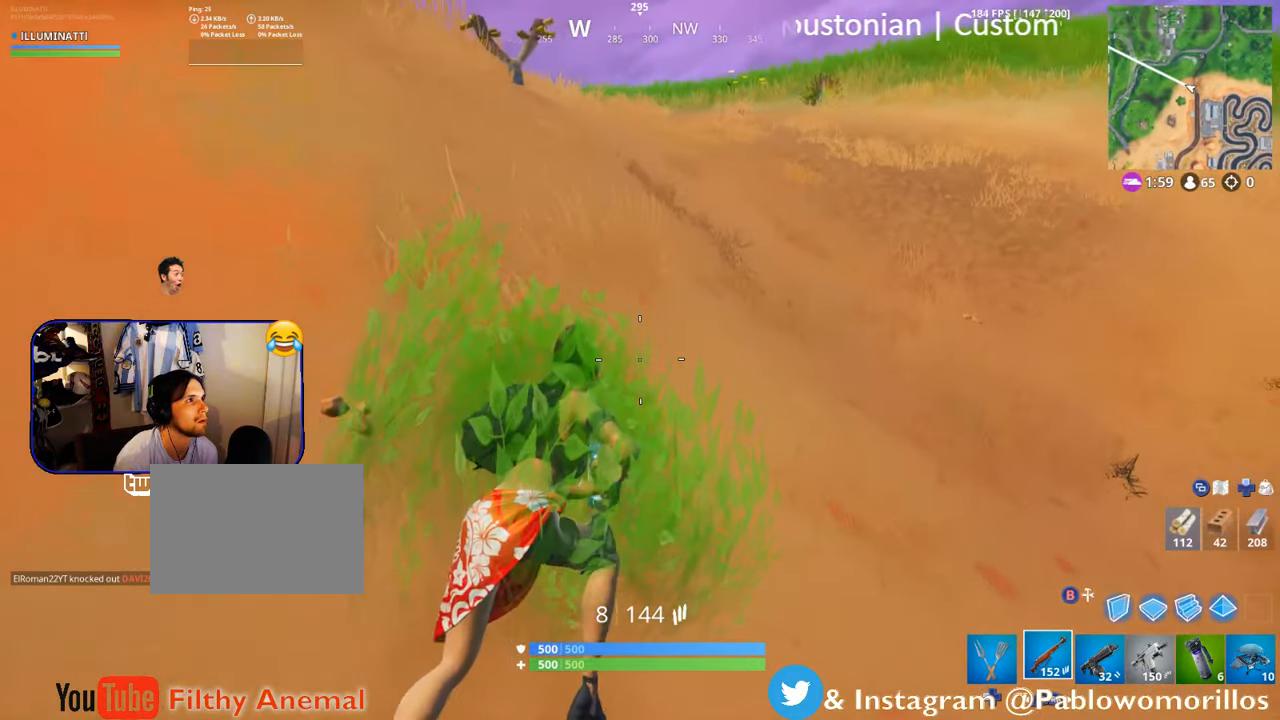
{"buttons": [], "left_stick": "up-right", "right_stick": "center", "events": [[67, "SELECT", "down"], [267, "SELECT", "up"]]}
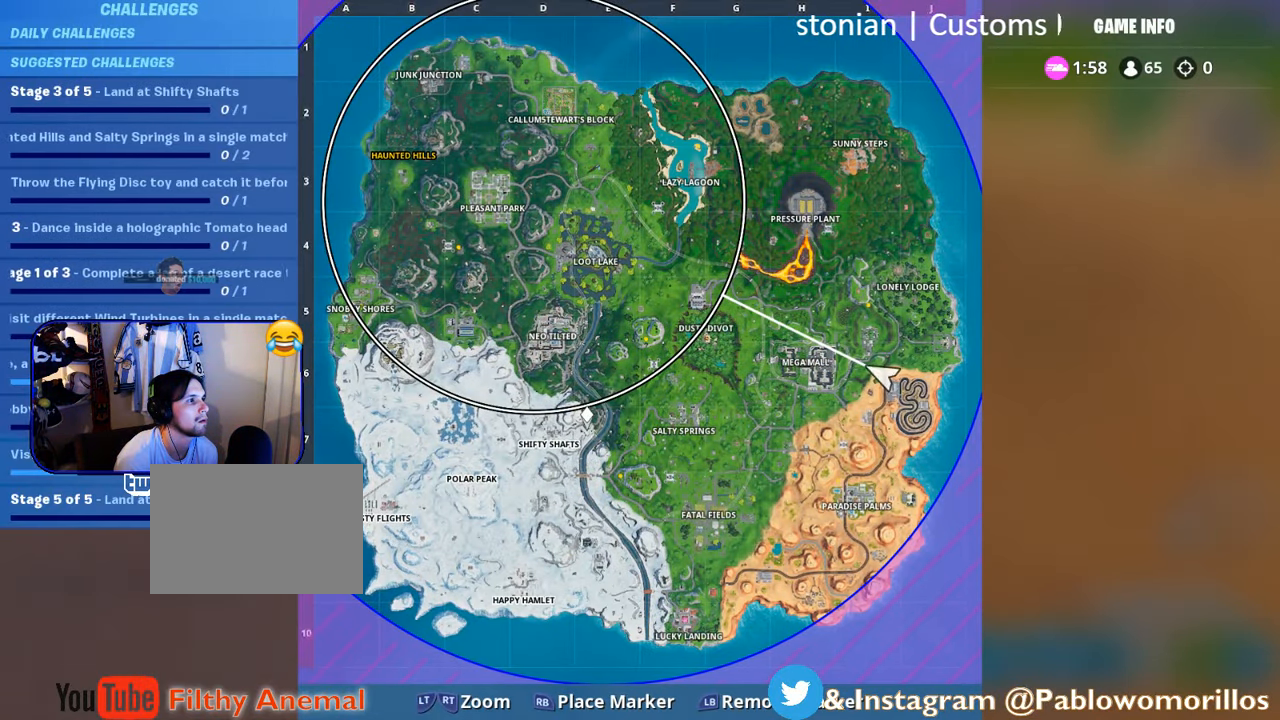
{"buttons": [], "left_stick": "up-right", "right_stick": "up-right", "events": [[50, "right_stick", "down-left"], [184, "right_stick", "center"], [267, "right_stick", "up-right"]]}
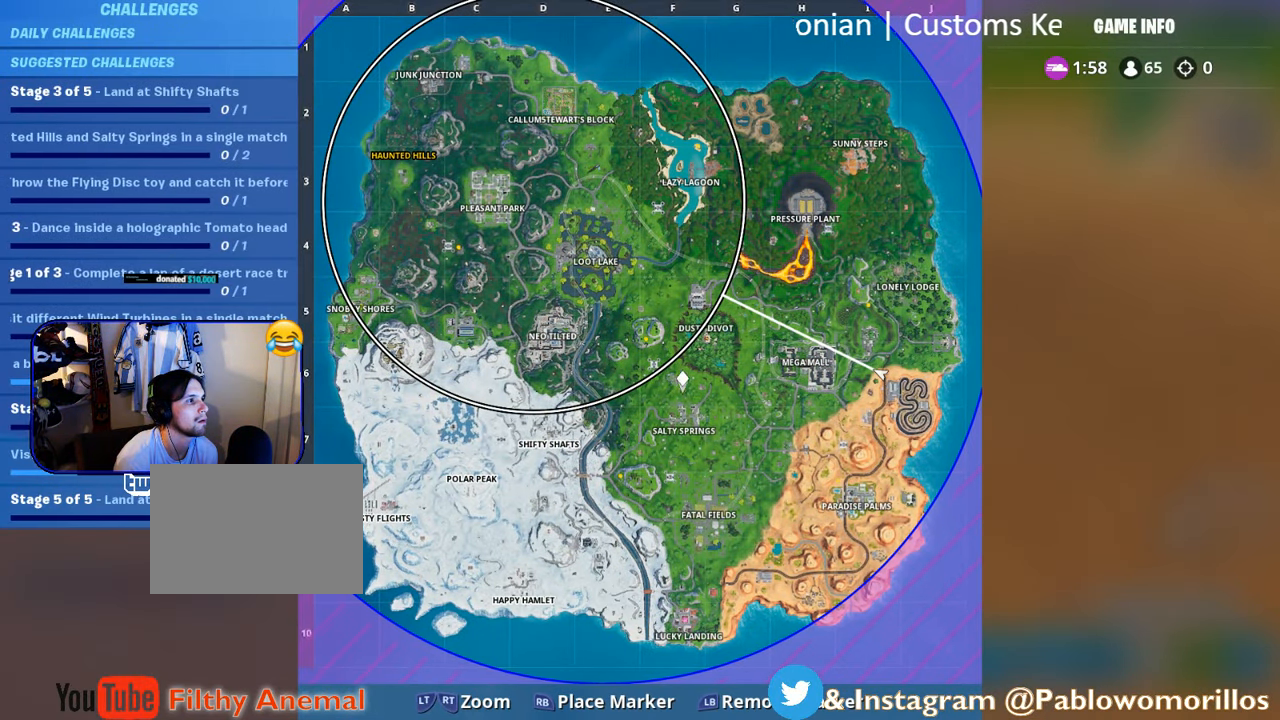
{"buttons": [], "left_stick": "up-right", "right_stick": "center", "events": [[150, "right_stick", "right"], [334, "R2", "down"], [367, "right_stick", "center"], [500, "R2", "up"]]}
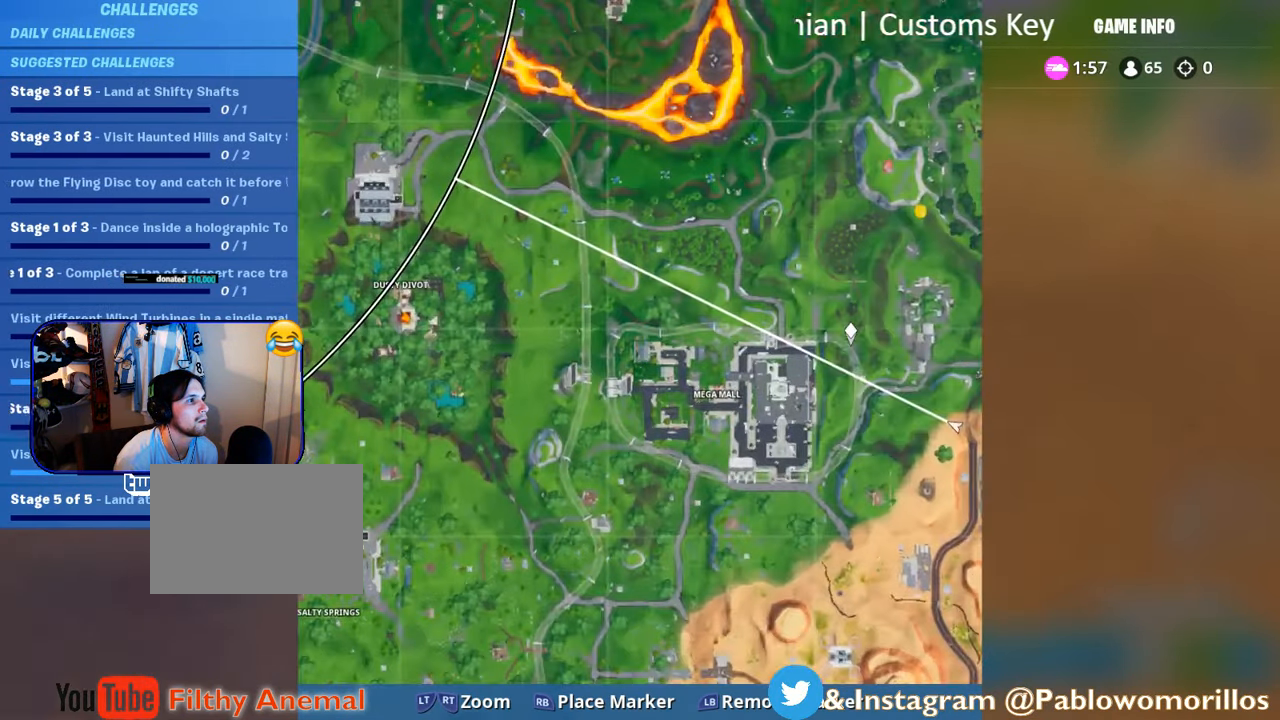
{"buttons": [], "left_stick": "up-right", "right_stick": "center", "events": [[117, "right_stick", "down"], [234, "R1", "down"], [234, "right_stick", "center"], [400, "R1", "up"]]}
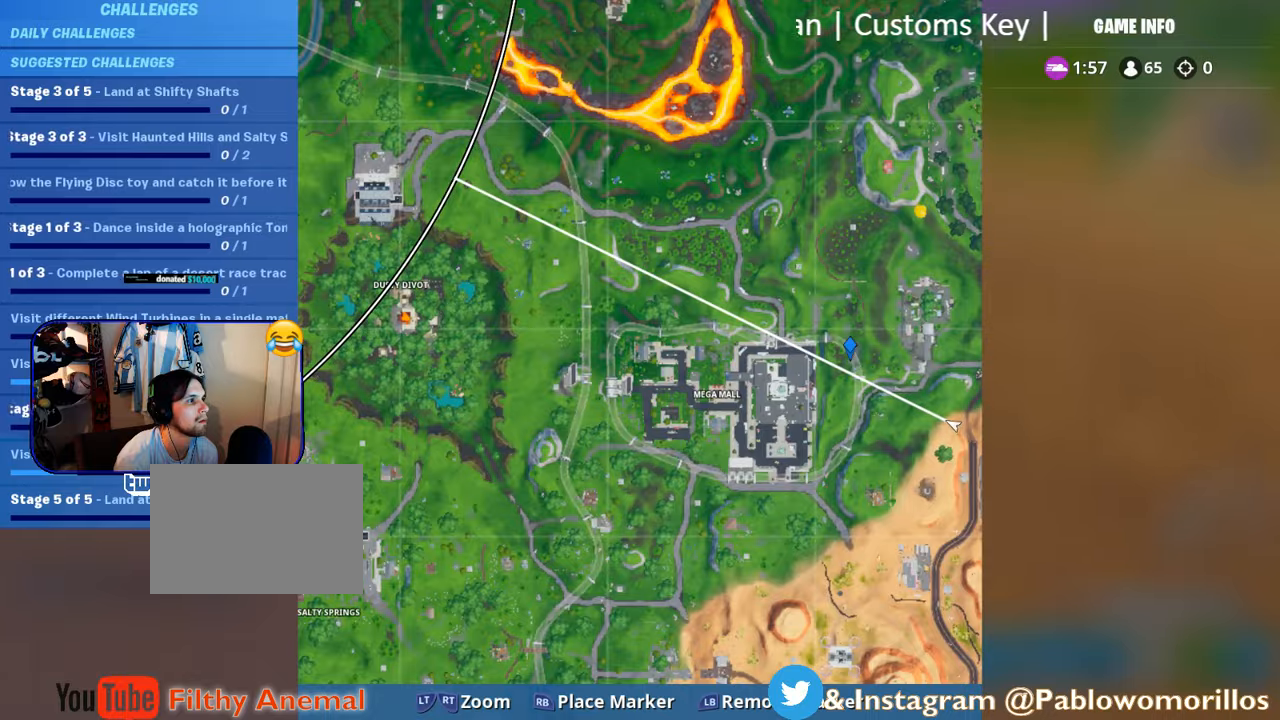
{"buttons": [], "left_stick": "up-right", "right_stick": "center", "events": [[66, "SELECT", "down"], [216, "SELECT", "up"]]}
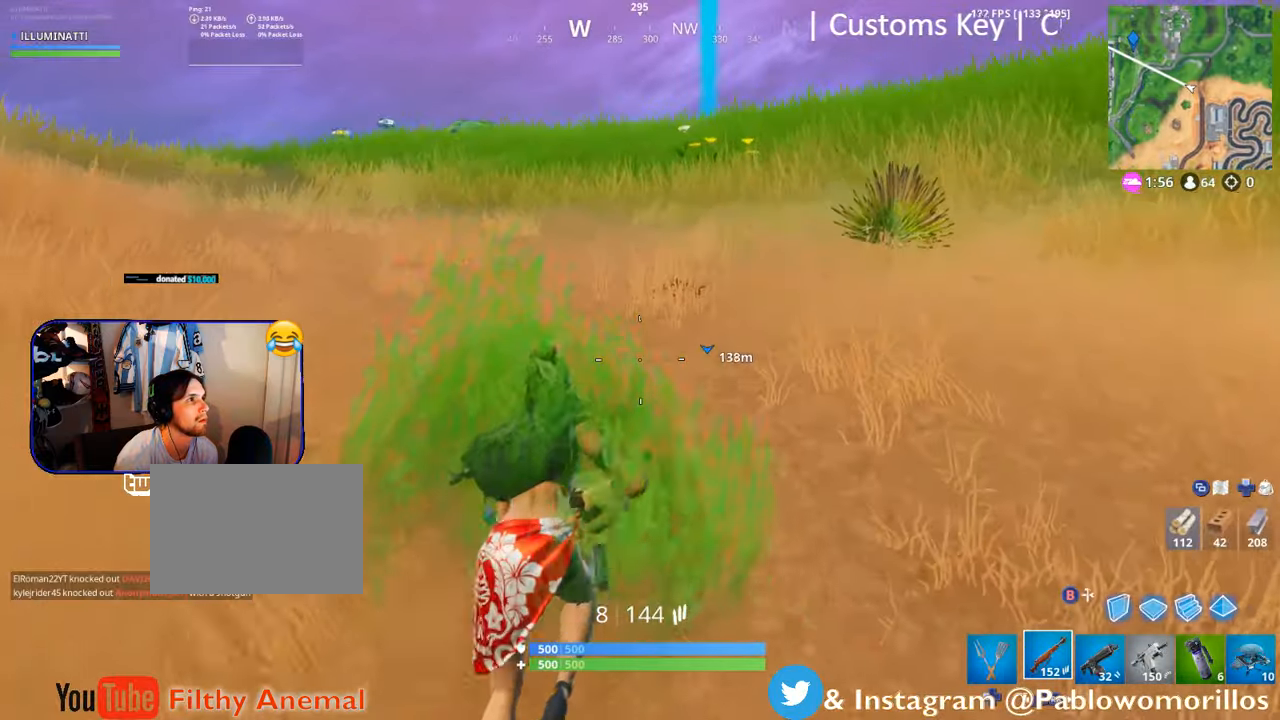
{"buttons": [], "left_stick": "up-right", "right_stick": "center", "events": [[116, "A", "down"], [216, "A", "up"]]}
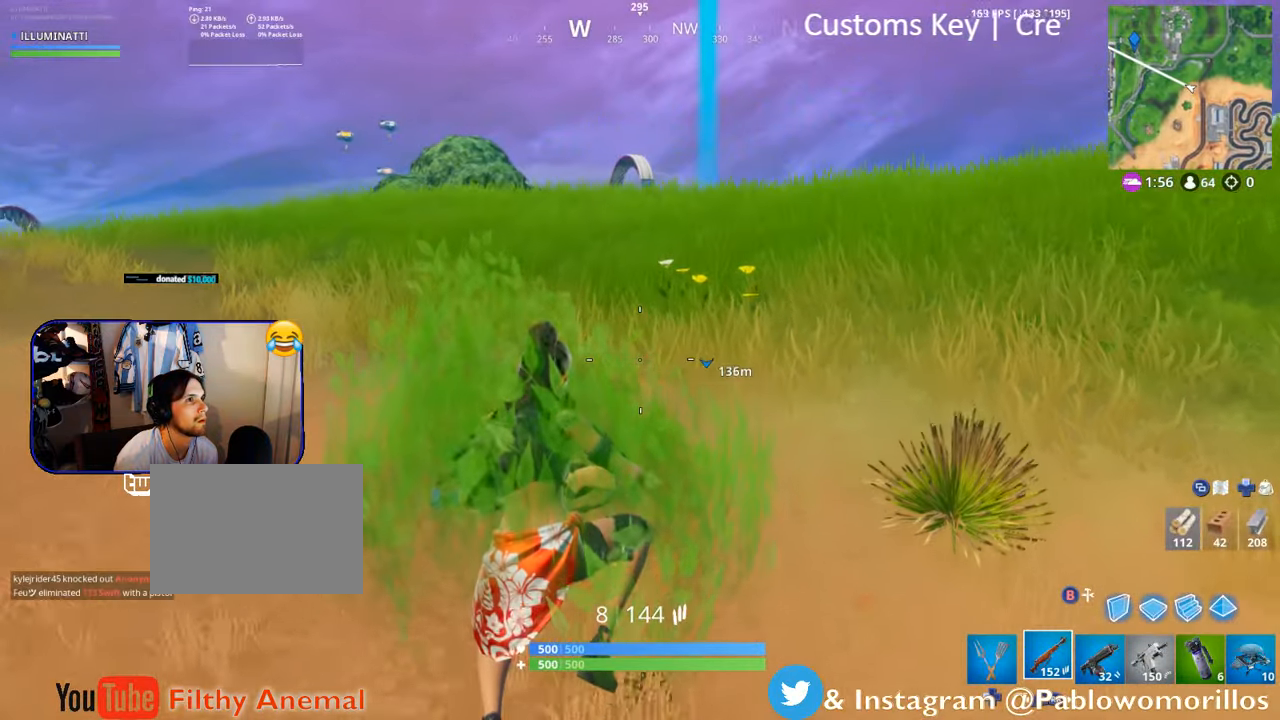
{"buttons": [], "left_stick": "up-right", "right_stick": "left", "events": [[450, "right_stick", "left"]]}
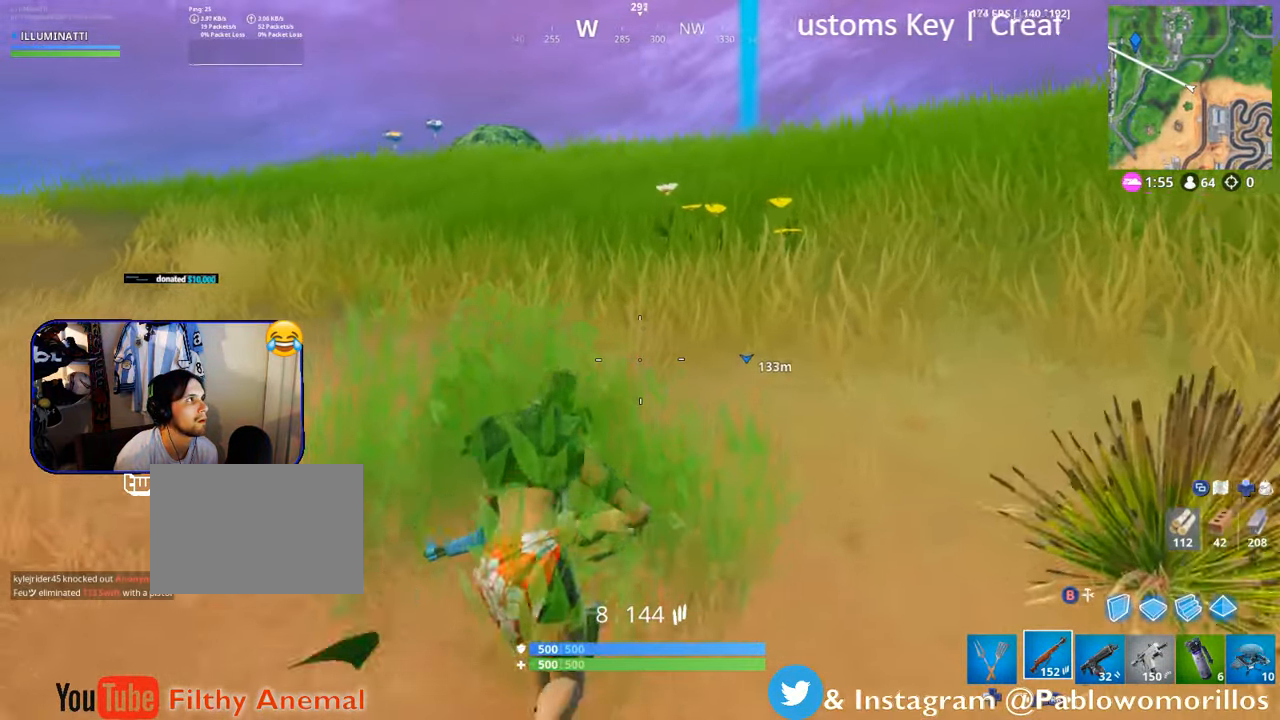
{"buttons": [], "left_stick": "up-right", "right_stick": "center", "events": [[50, "right_stick", "center"], [216, "right_stick", "left"], [316, "right_stick", "center"]]}
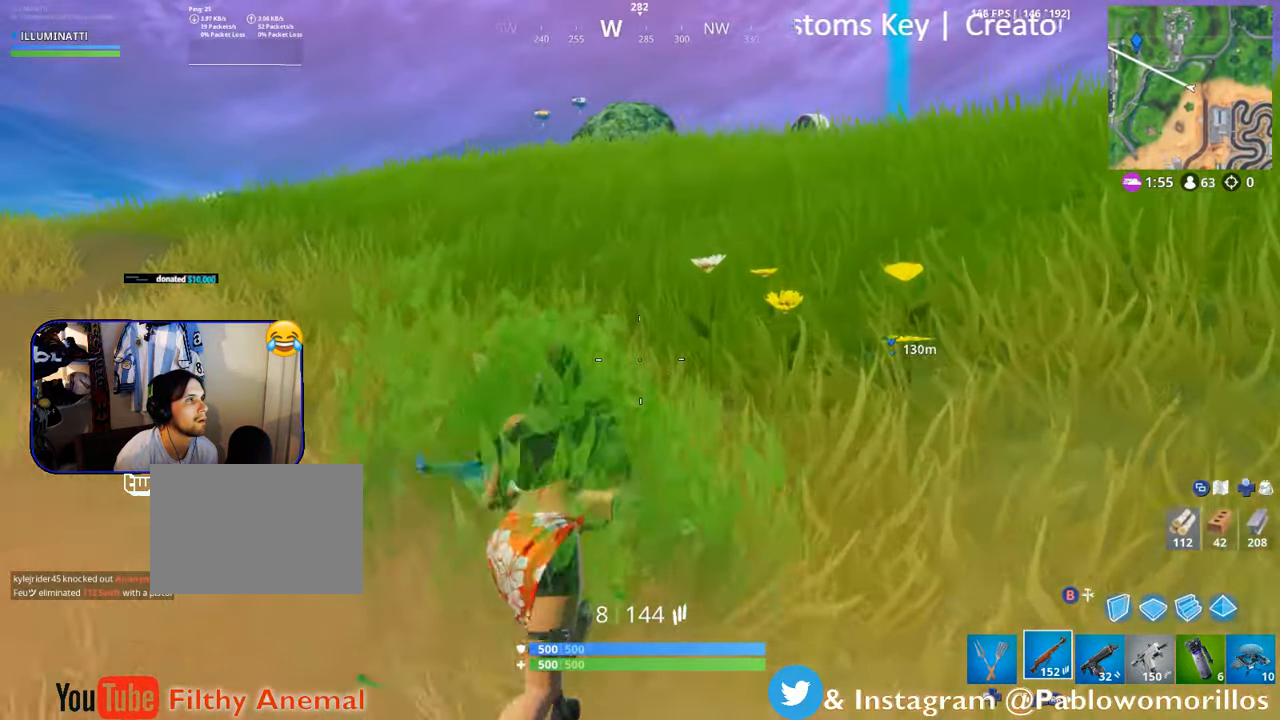
{"buttons": [], "left_stick": "up-right", "right_stick": "center", "events": [[100, "A", "down"], [150, "A", "up"]]}
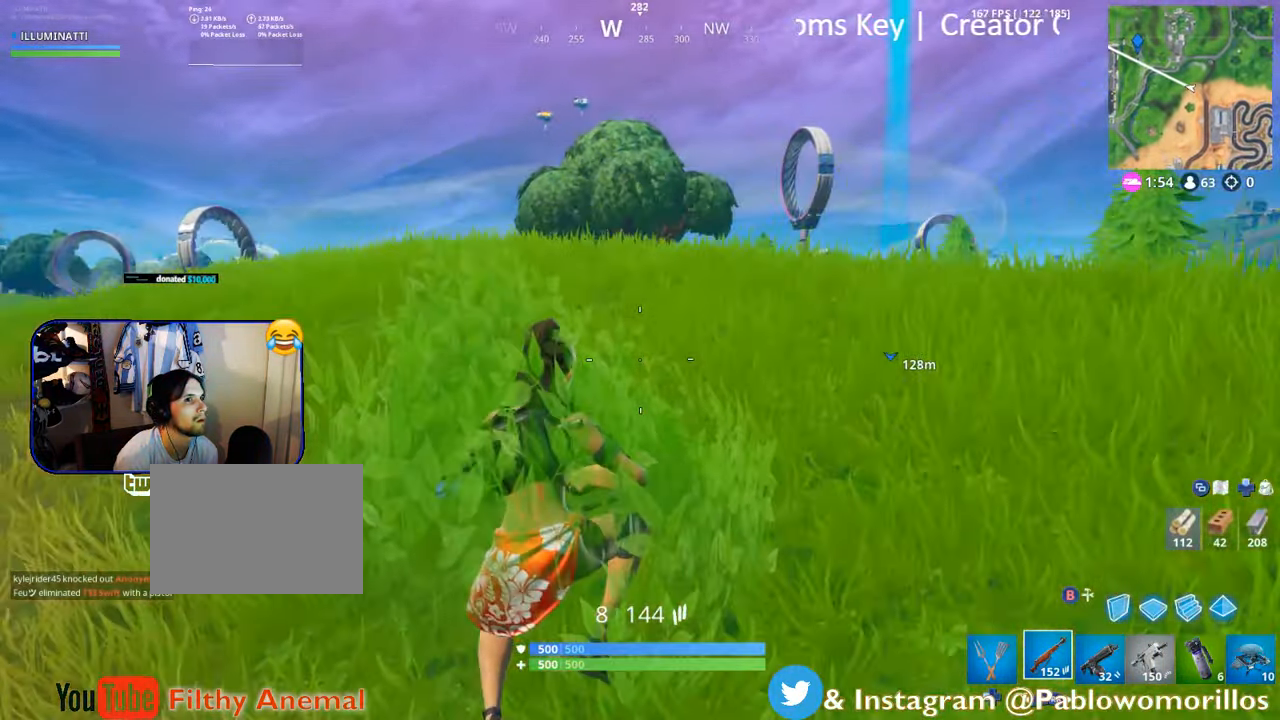
{"buttons": [], "left_stick": "up-right", "right_stick": "center", "events": [[166, "right_stick", "left"], [316, "right_stick", "center"]]}
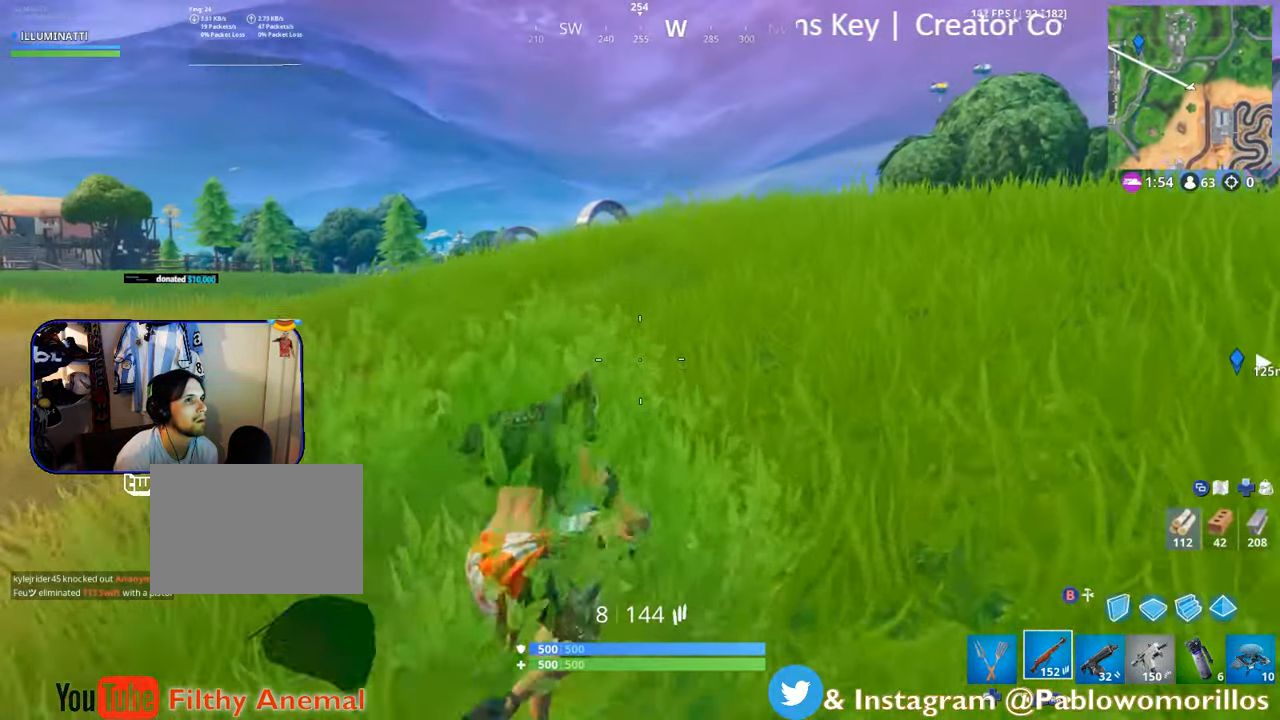
{"buttons": [], "left_stick": "up-right", "right_stick": "center", "events": [[133, "right_stick", "down-left"], [266, "right_stick", "center"], [400, "A", "down"], [483, "A", "up"]]}